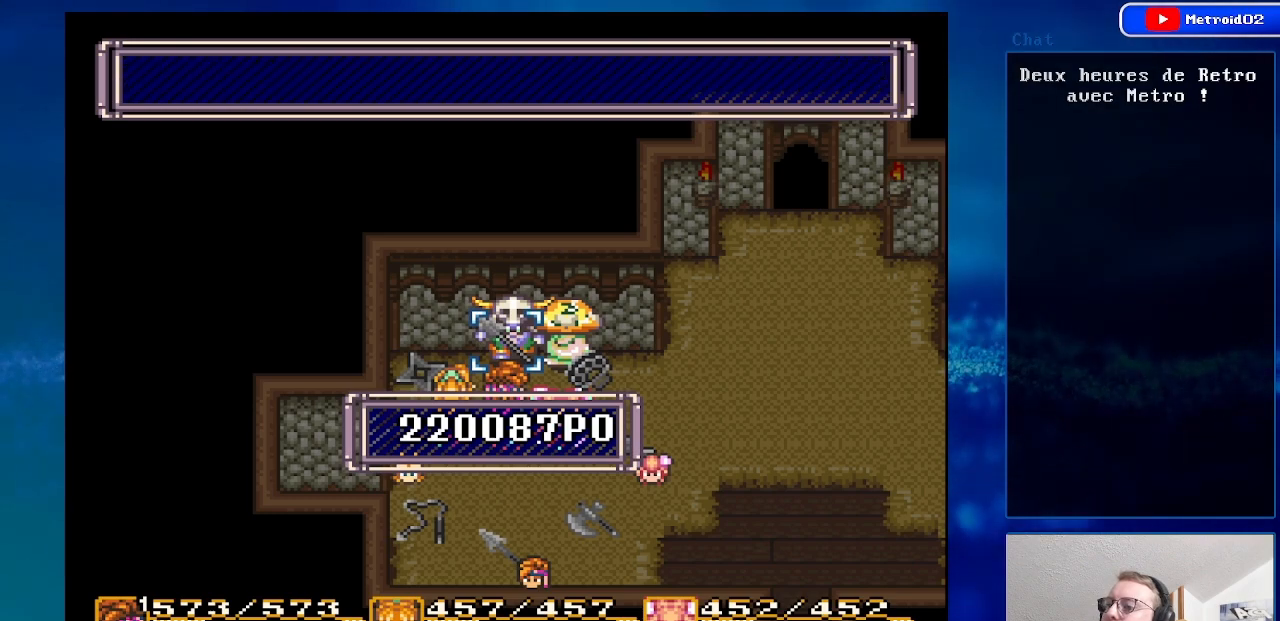
Gameplay with a controller (Nintendo layout); each line is a JSON object with the inputs held at the frame after it. "events" lists button and stick changes between this image and that frame as [ms after this image, input, new state], when the widget could be followed in between. Not read: L1 L3 R1 R3.
{"buttons": [], "events": [[50, "A", "up"], [183, "A", "down"], [283, "A", "up"], [400, "A", "down"], [500, "A", "up"]]}
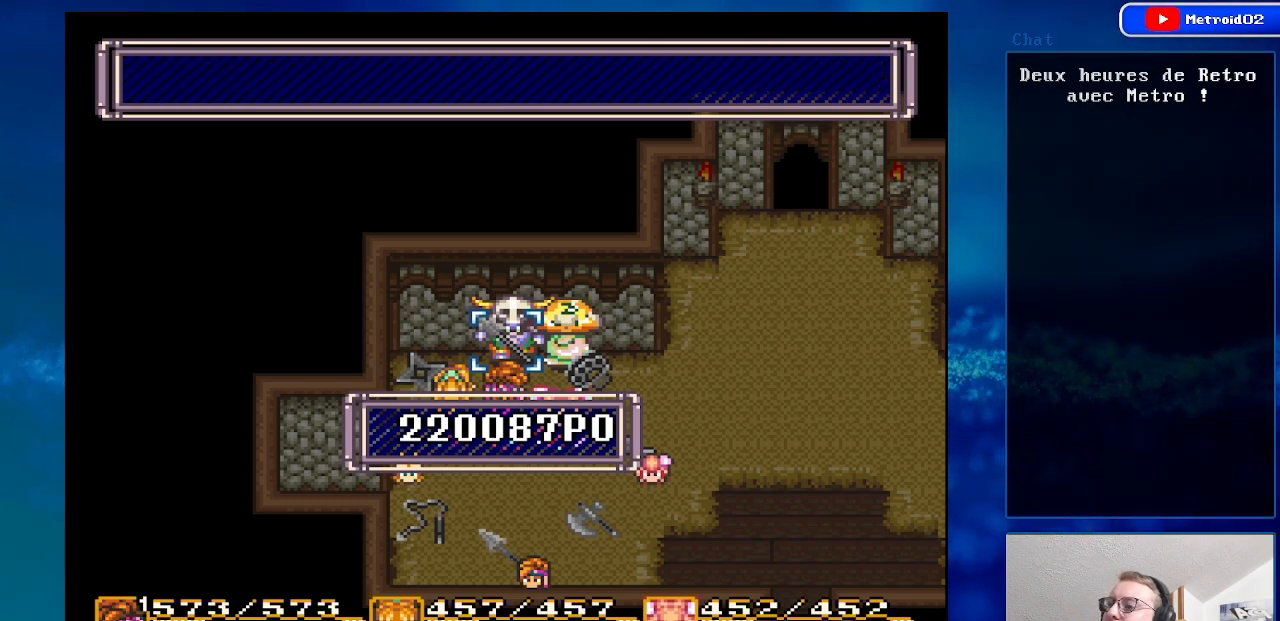
{"buttons": [], "events": [[133, "A", "down"], [233, "A", "up"], [367, "A", "down"], [433, "A", "up"]]}
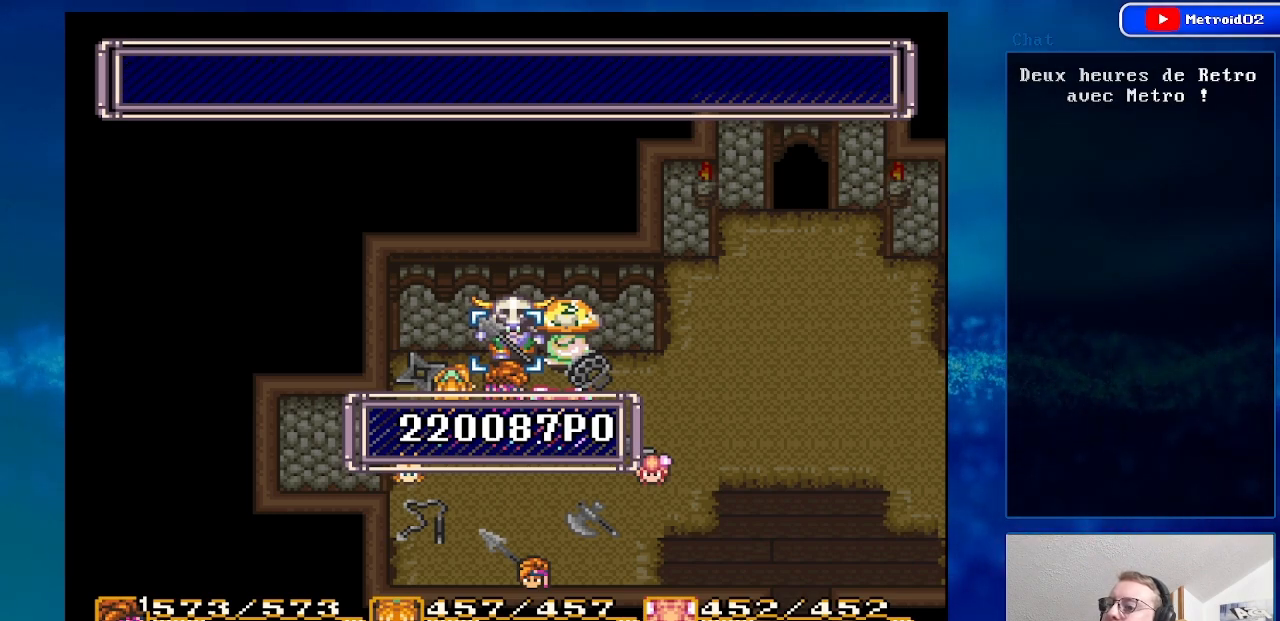
{"buttons": [], "events": [[83, "A", "down"], [133, "A", "up"]]}
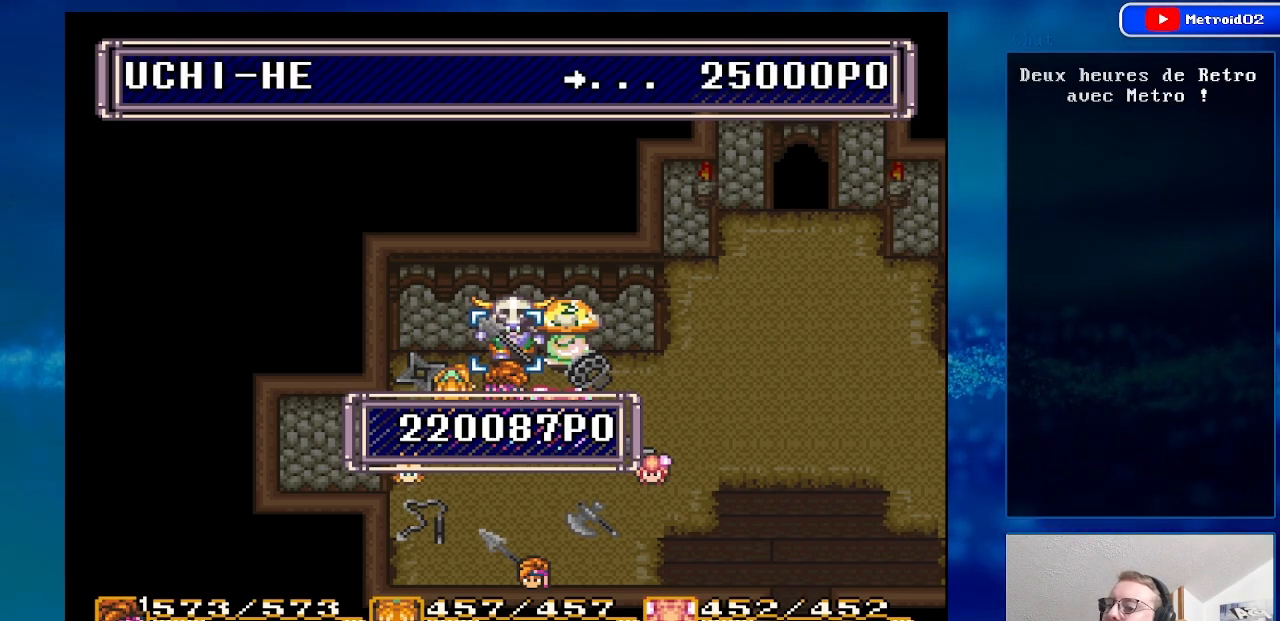
{"buttons": [], "events": [[267, "A", "down"], [350, "A", "up"], [367, "DPAD_LEFT", "down"], [467, "DPAD_LEFT", "up"]]}
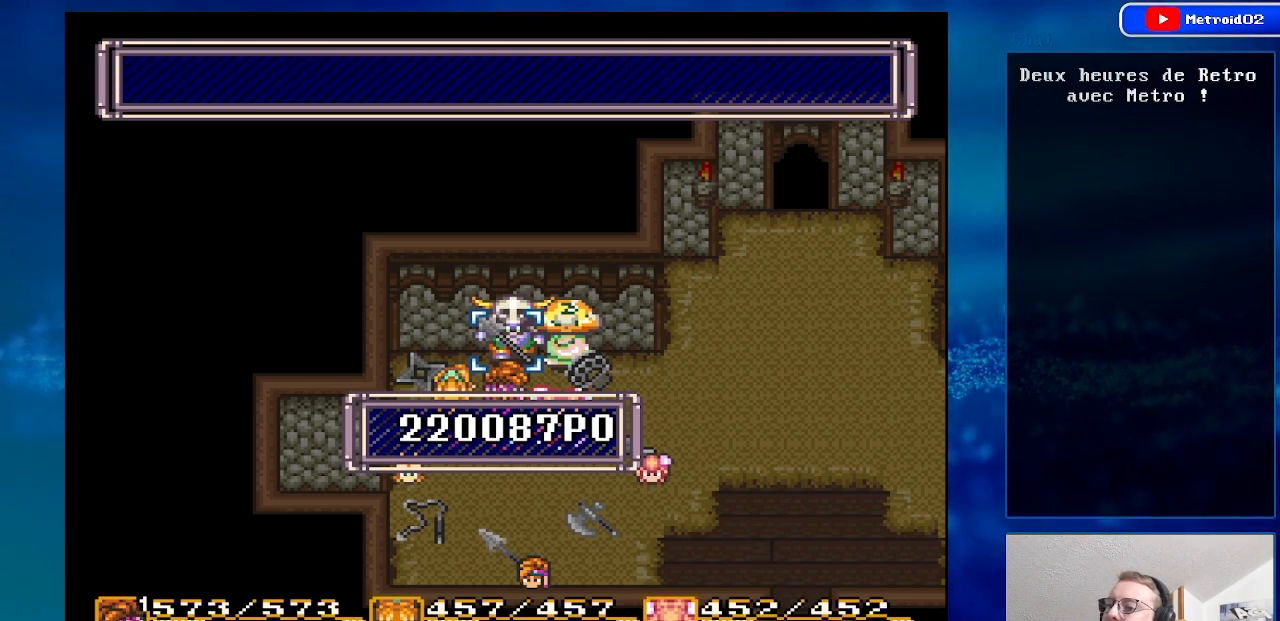
{"buttons": [], "events": [[183, "A", "down"], [283, "A", "up"], [433, "A", "down"], [500, "A", "up"]]}
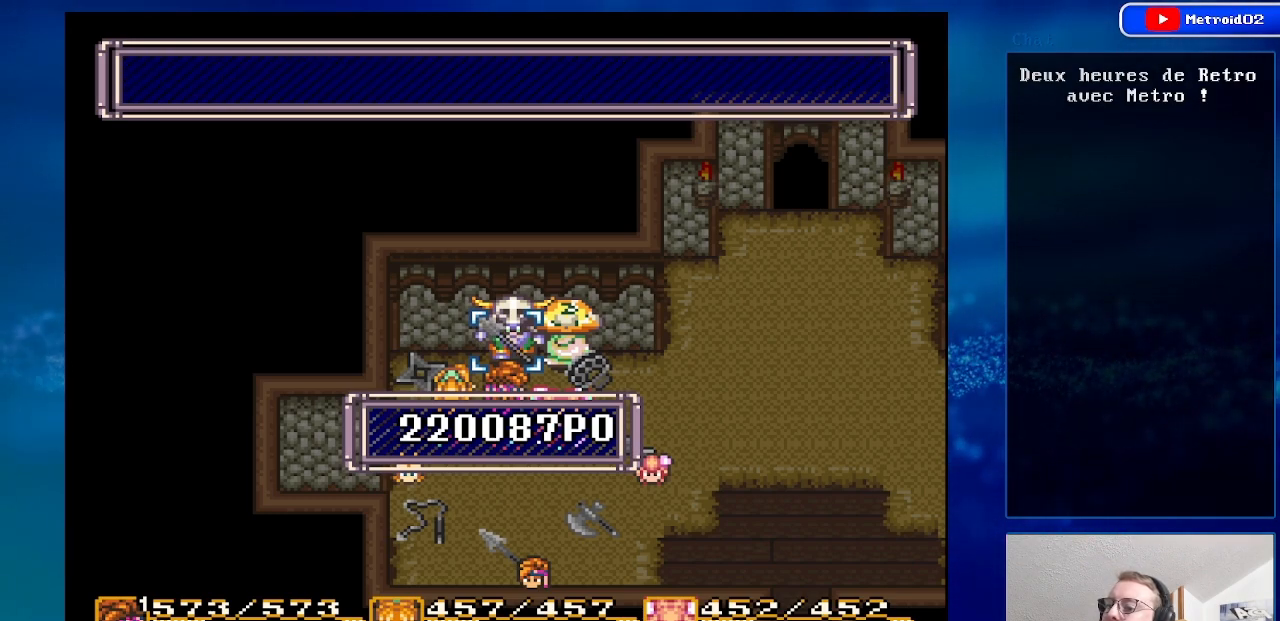
{"buttons": ["A"], "events": [[150, "A", "down"], [250, "A", "up"], [433, "A", "down"]]}
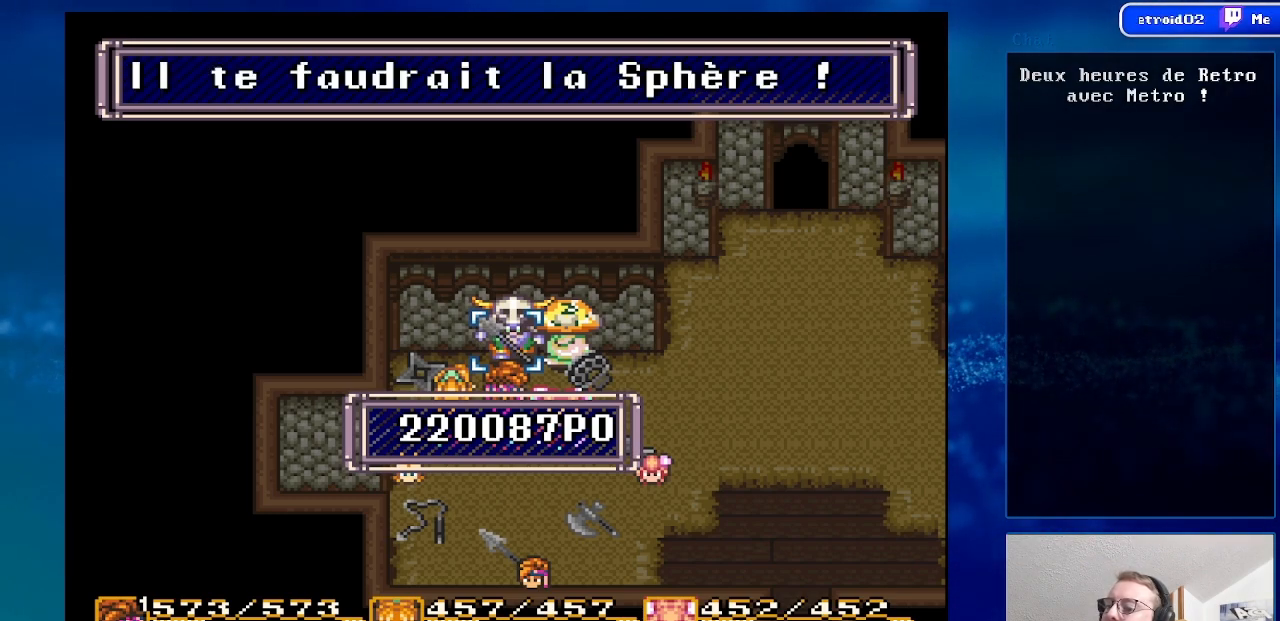
{"buttons": [], "events": [[33, "A", "up"], [250, "A", "down"], [383, "A", "up"]]}
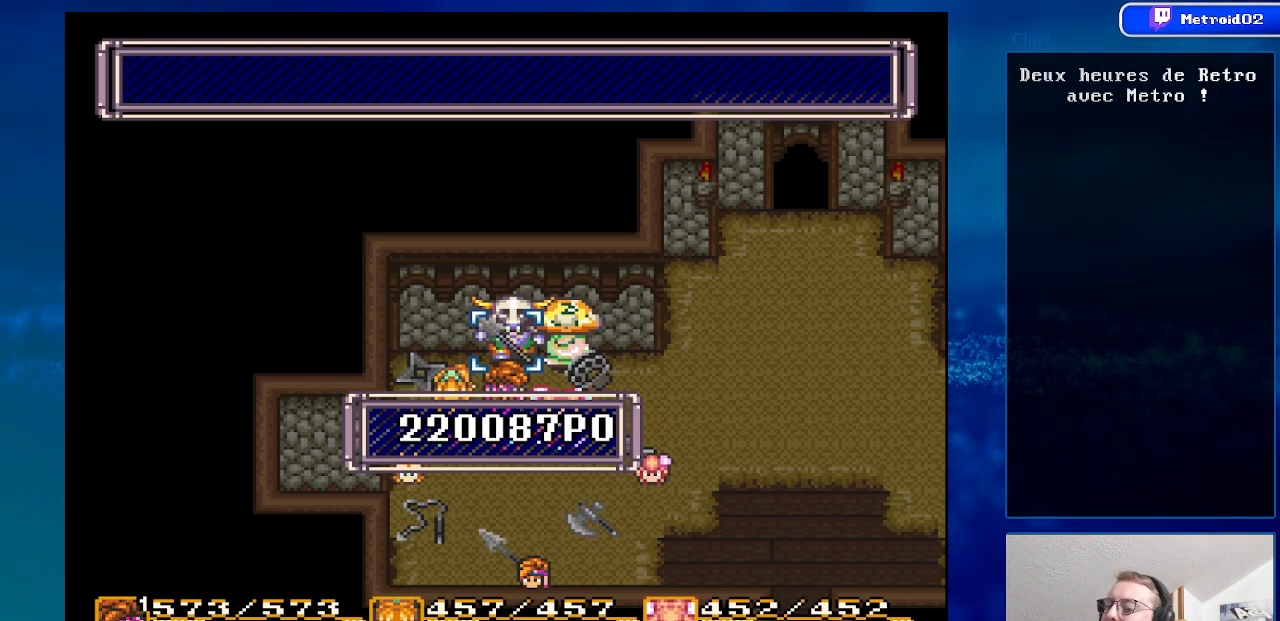
{"buttons": ["DPAD_LEFT"], "events": [[250, "DPAD_LEFT", "down"]]}
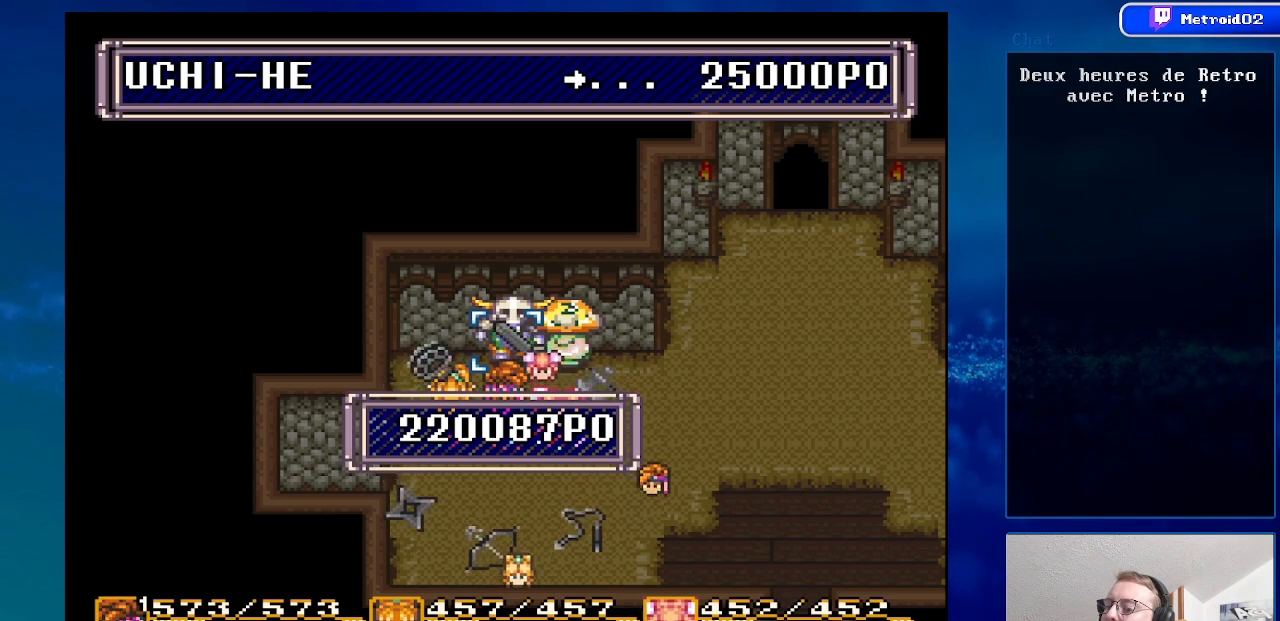
{"buttons": ["A"], "events": [[267, "DPAD_LEFT", "up"], [433, "A", "down"]]}
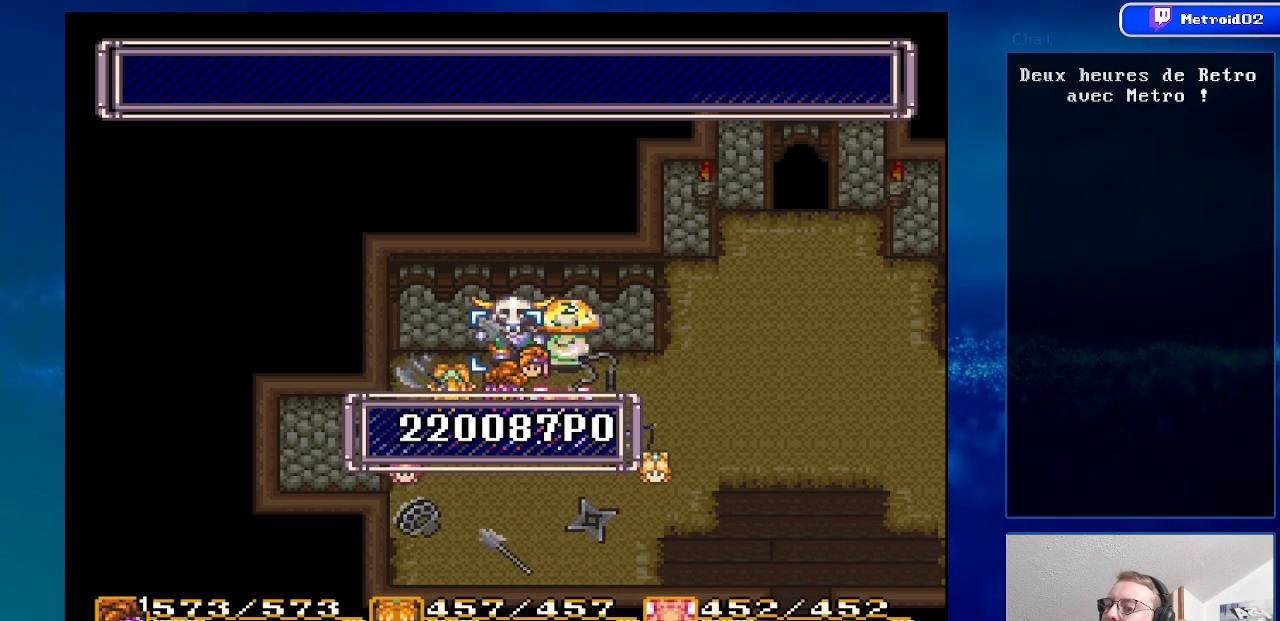
{"buttons": [], "events": [[50, "A", "up"], [150, "A", "down"], [267, "A", "up"], [383, "A", "down"], [483, "A", "up"]]}
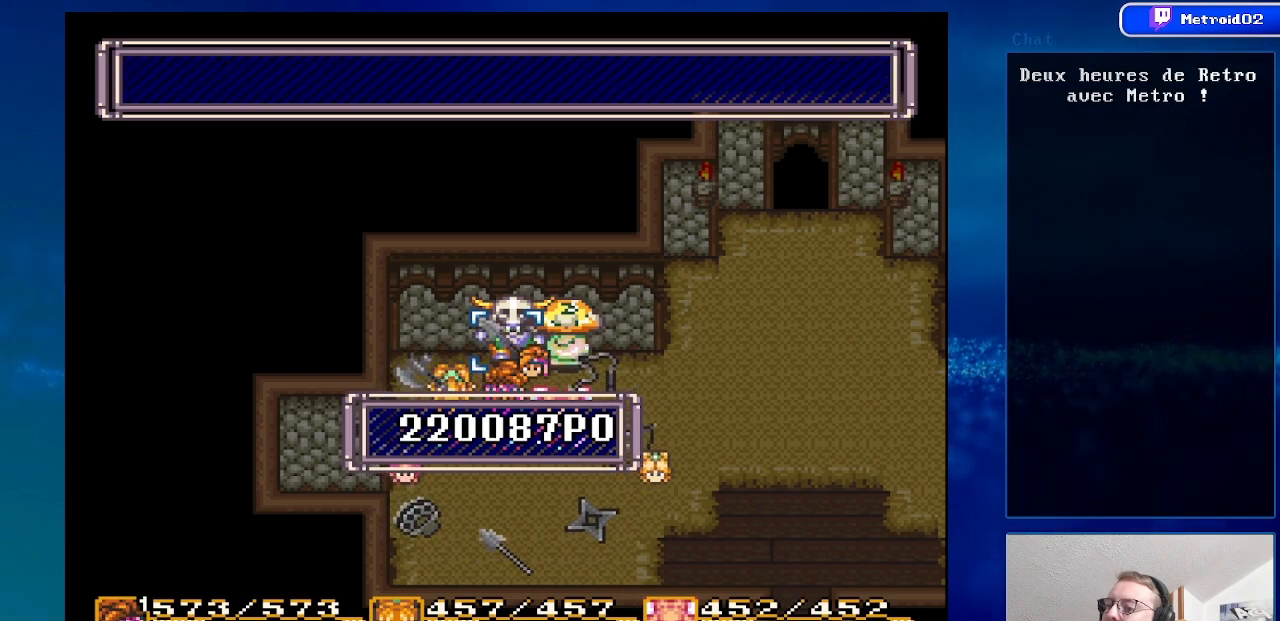
{"buttons": [], "events": [[83, "A", "down"], [200, "A", "up"], [367, "A", "down"], [450, "A", "up"]]}
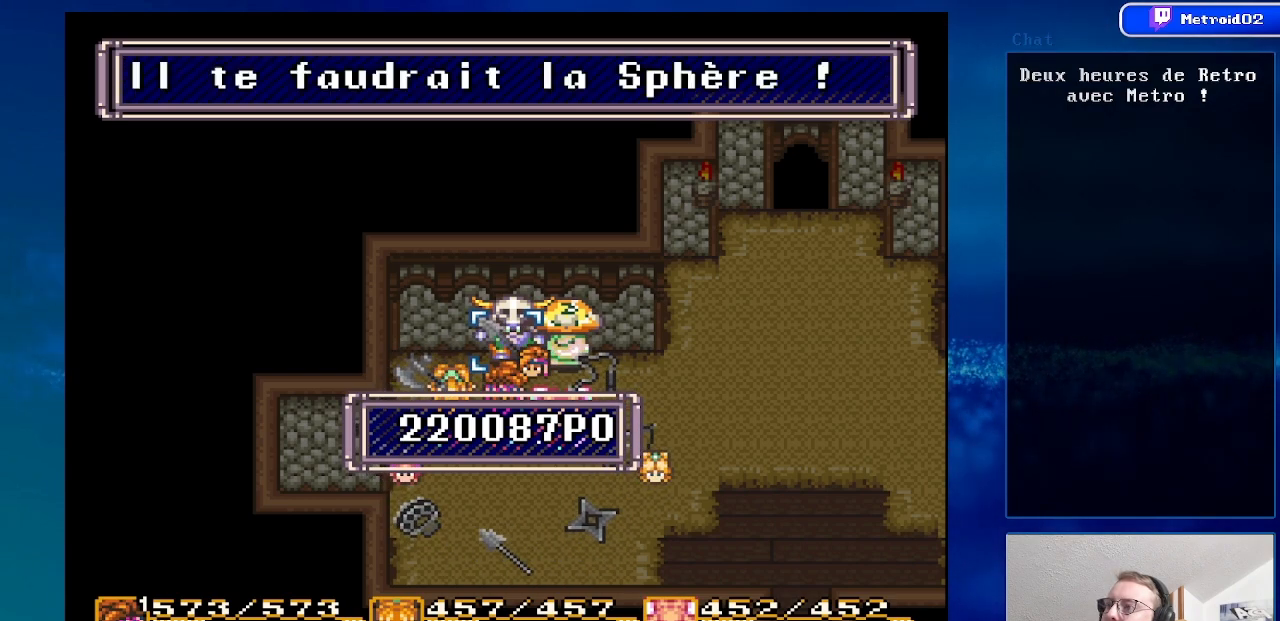
{"buttons": [], "events": [[100, "A", "down"], [183, "A", "up"]]}
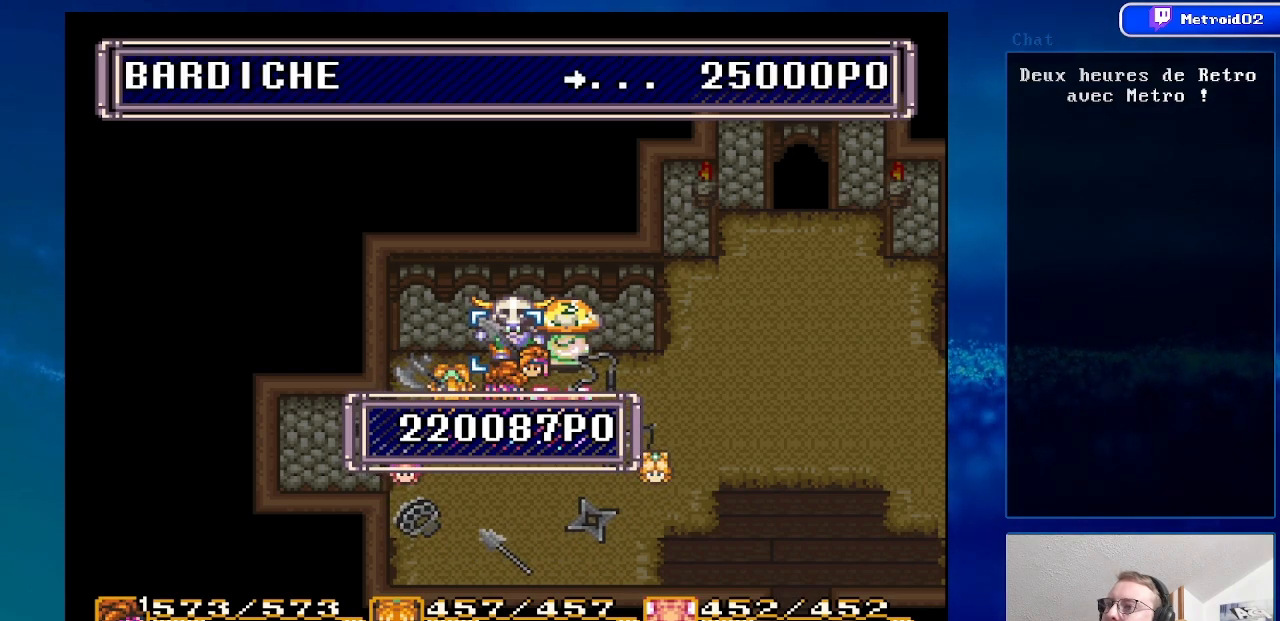
{"buttons": [], "events": [[100, "X", "down"], [250, "X", "up"]]}
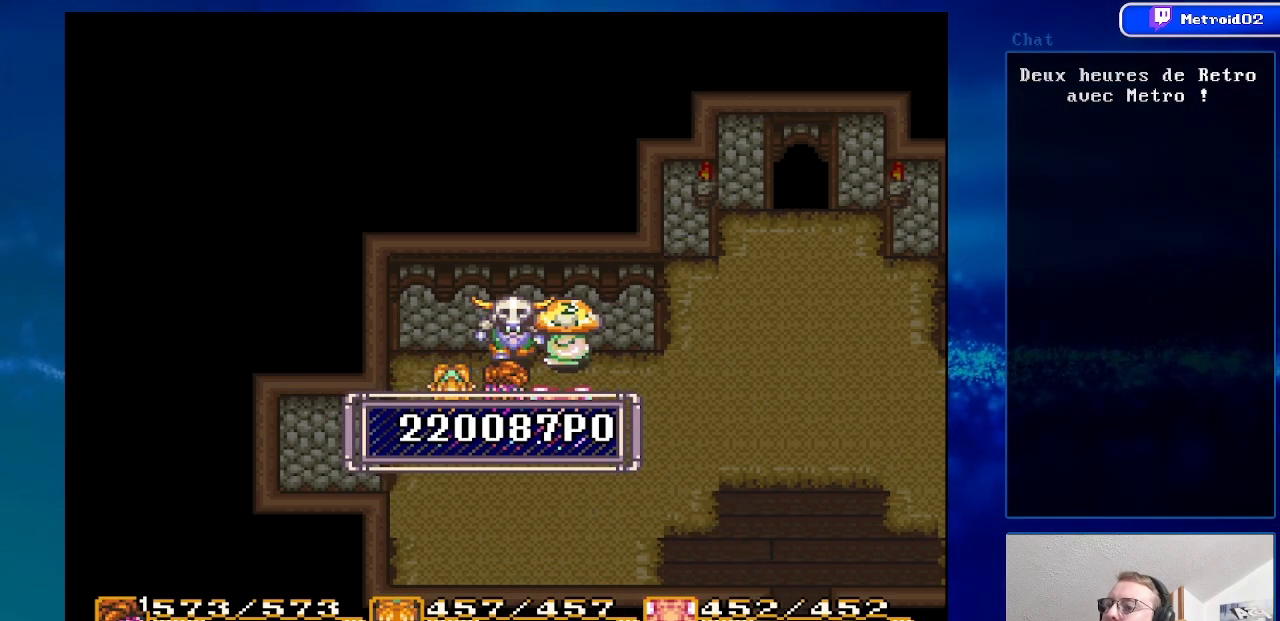
{"buttons": [], "events": []}
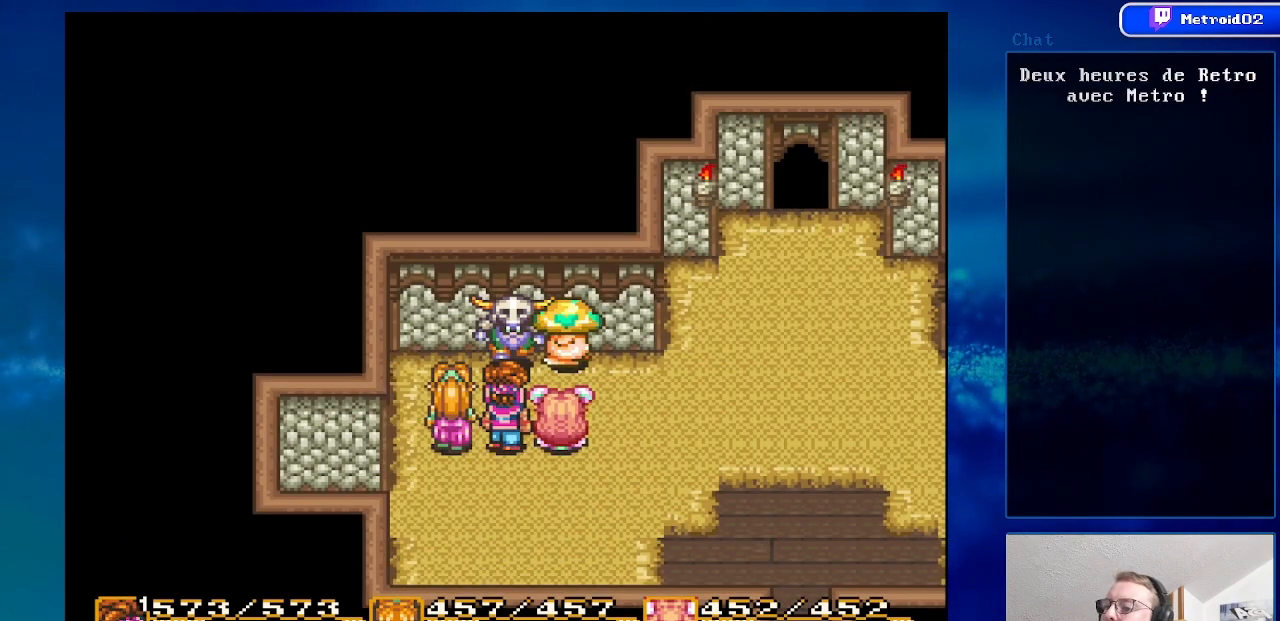
{"buttons": ["DPAD_RIGHT"], "events": [[200, "DPAD_DOWN", "down"], [250, "DPAD_RIGHT", "down"], [467, "DPAD_DOWN", "up"]]}
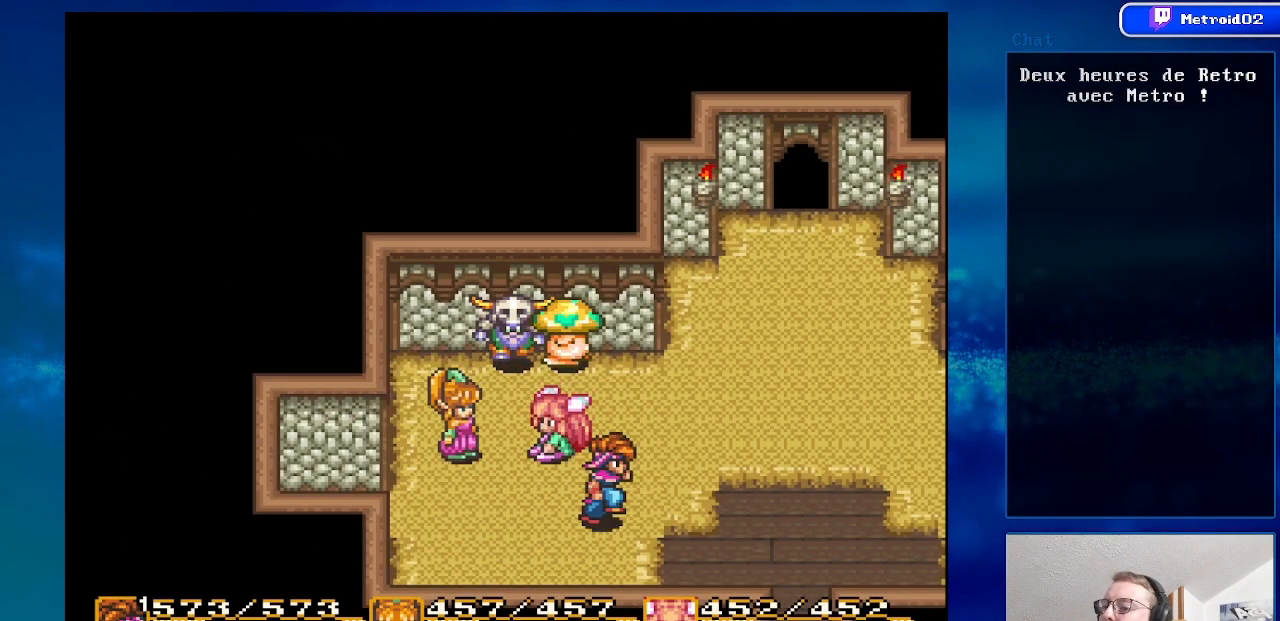
{"buttons": [], "events": [[150, "DPAD_RIGHT", "up"], [200, "X", "down"], [383, "X", "up"]]}
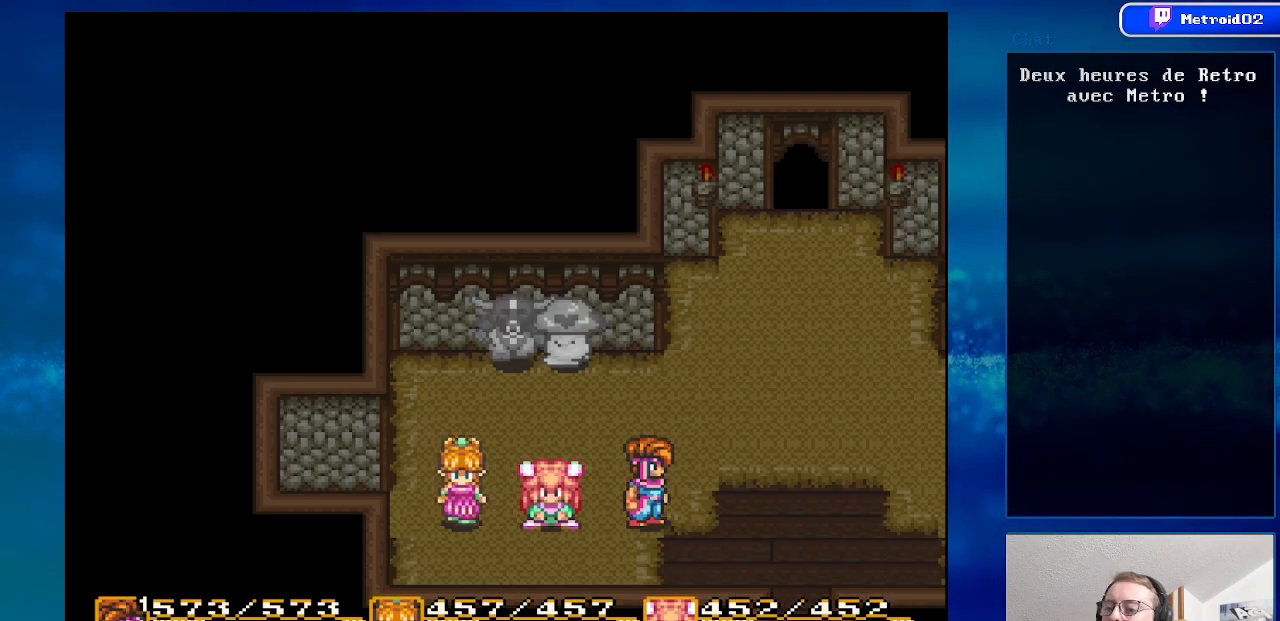
{"buttons": [], "events": []}
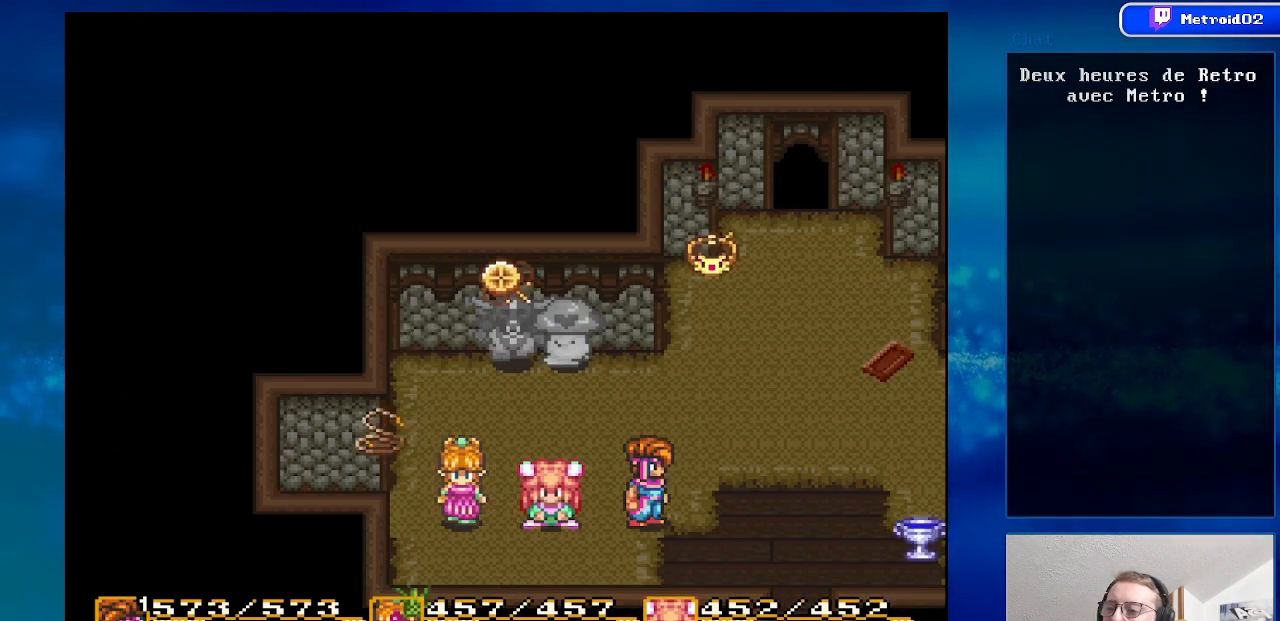
{"buttons": ["DPAD_UP"], "events": [[467, "DPAD_UP", "down"]]}
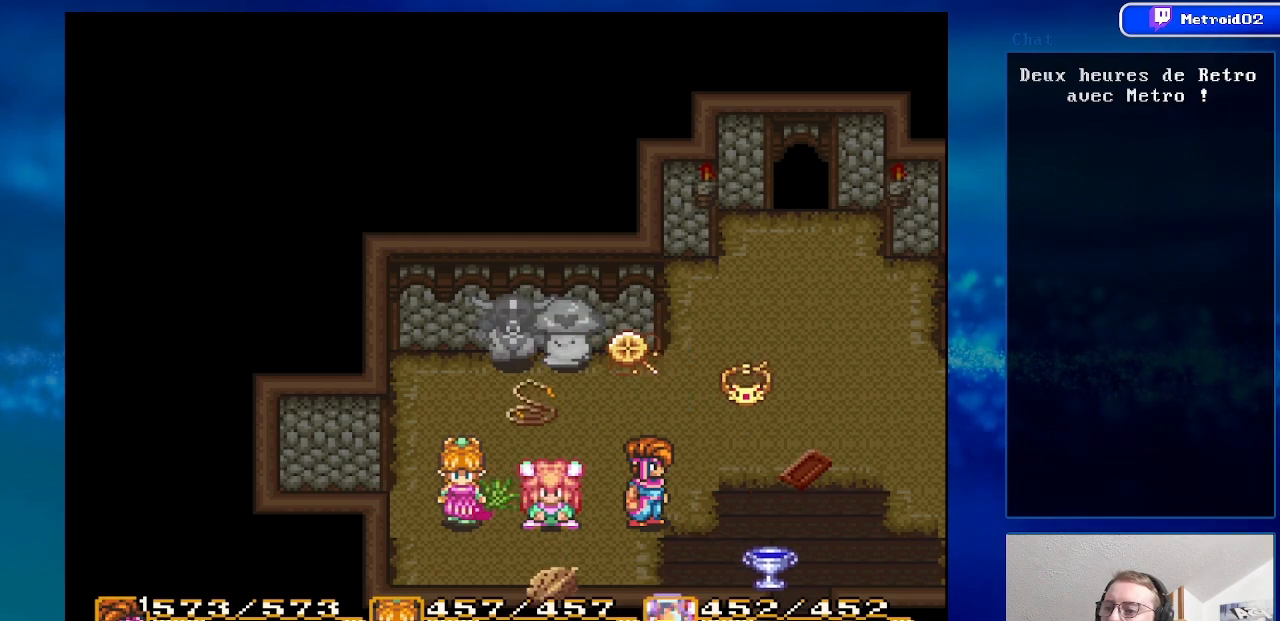
{"buttons": [], "events": [[83, "DPAD_UP", "up"]]}
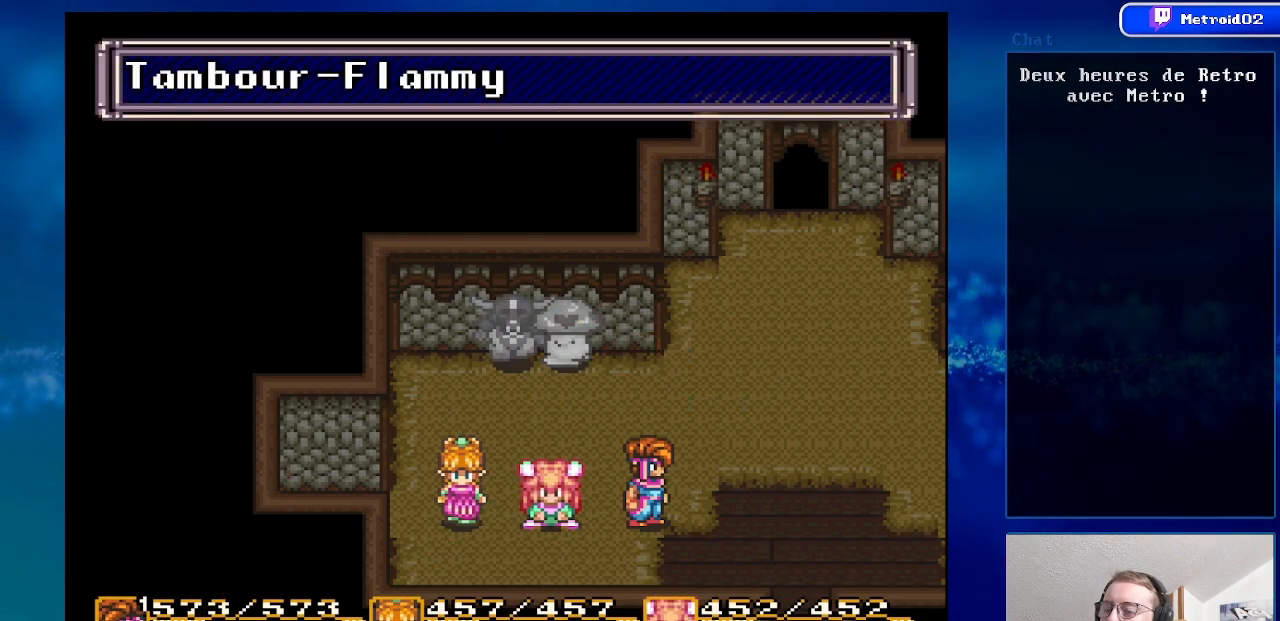
{"buttons": [], "events": []}
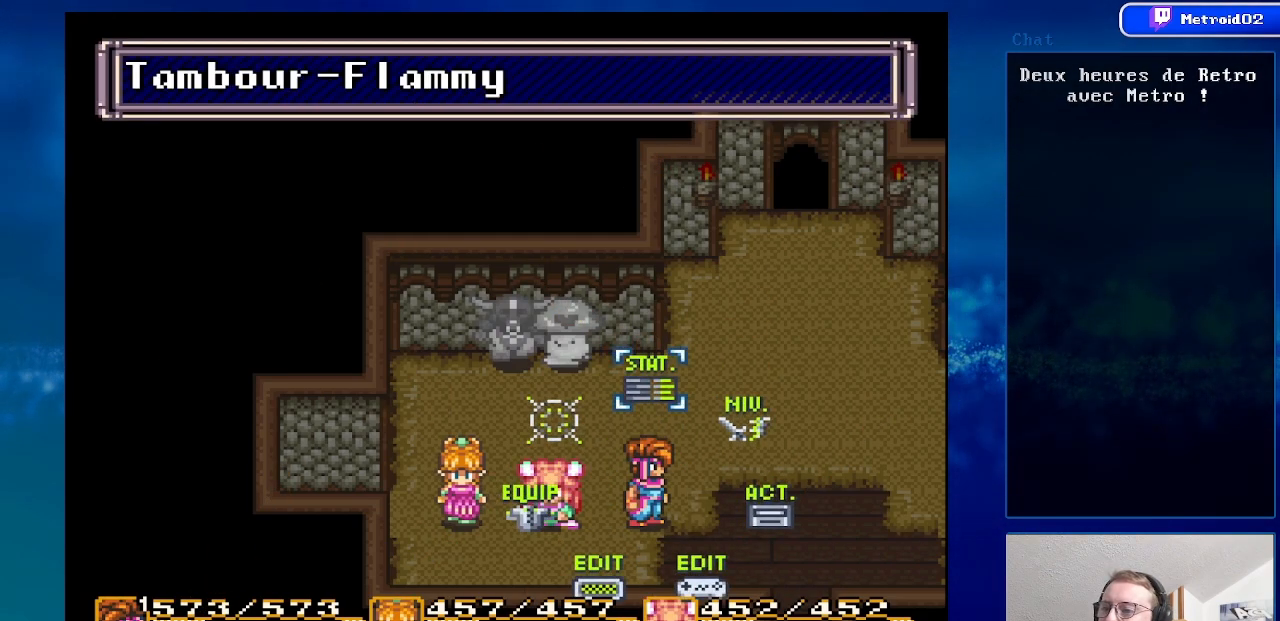
{"buttons": [], "events": [[50, "DPAD_UP", "down"], [183, "DPAD_UP", "up"]]}
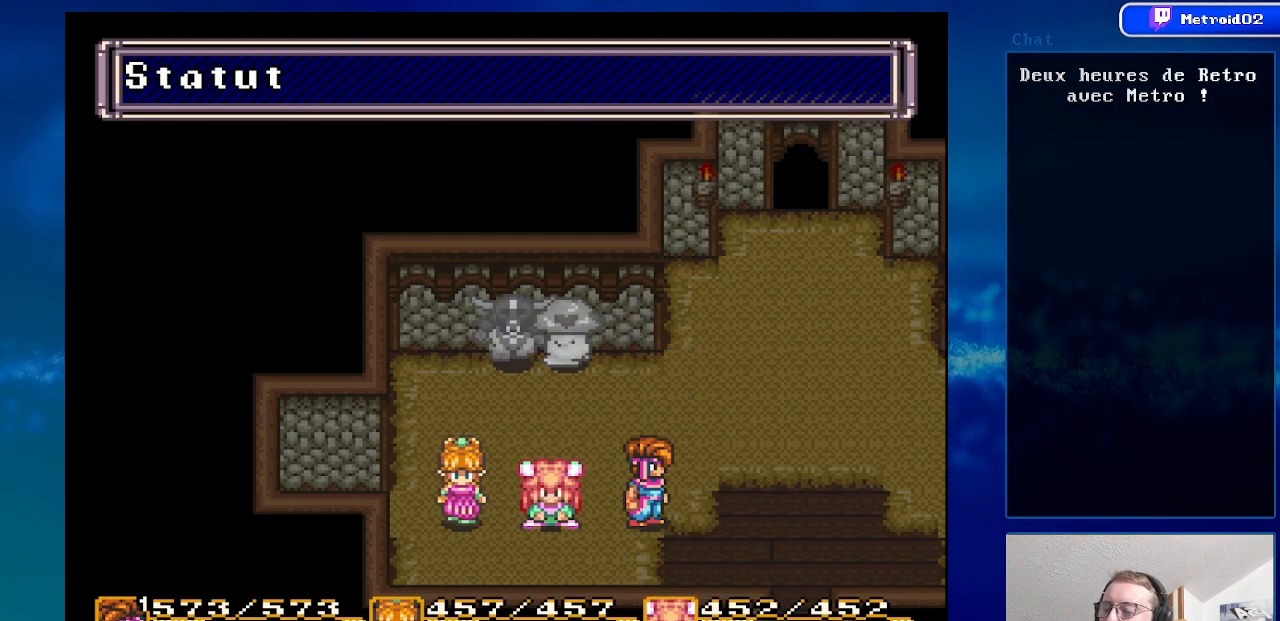
{"buttons": [], "events": []}
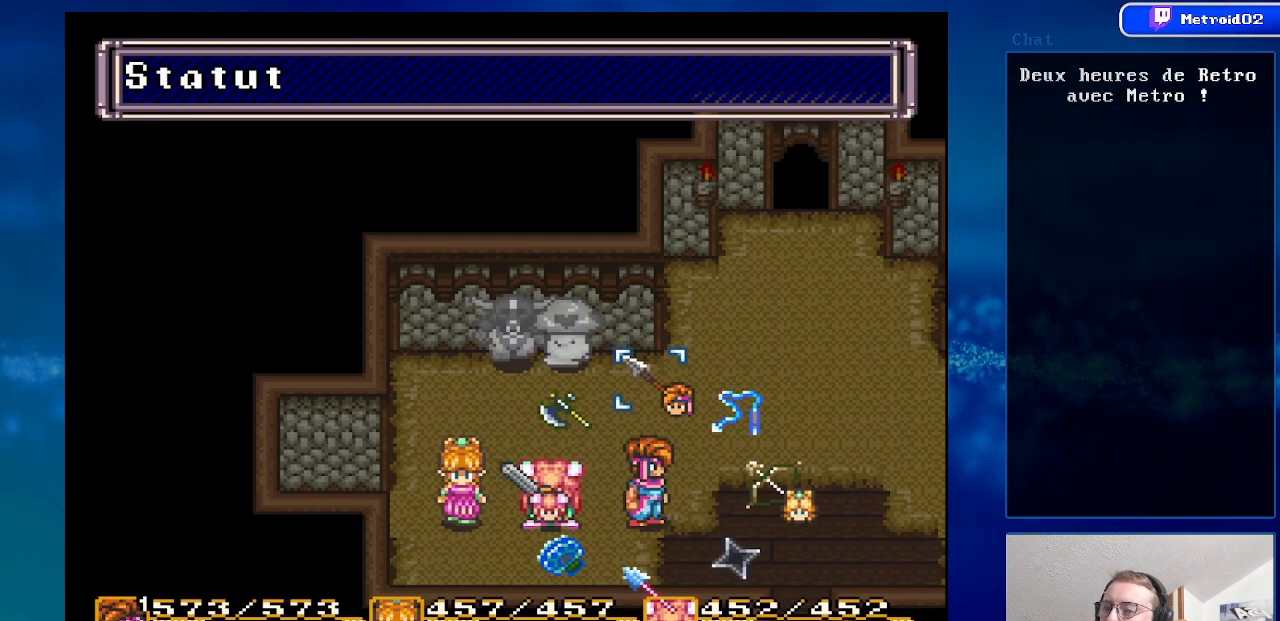
{"buttons": [], "events": []}
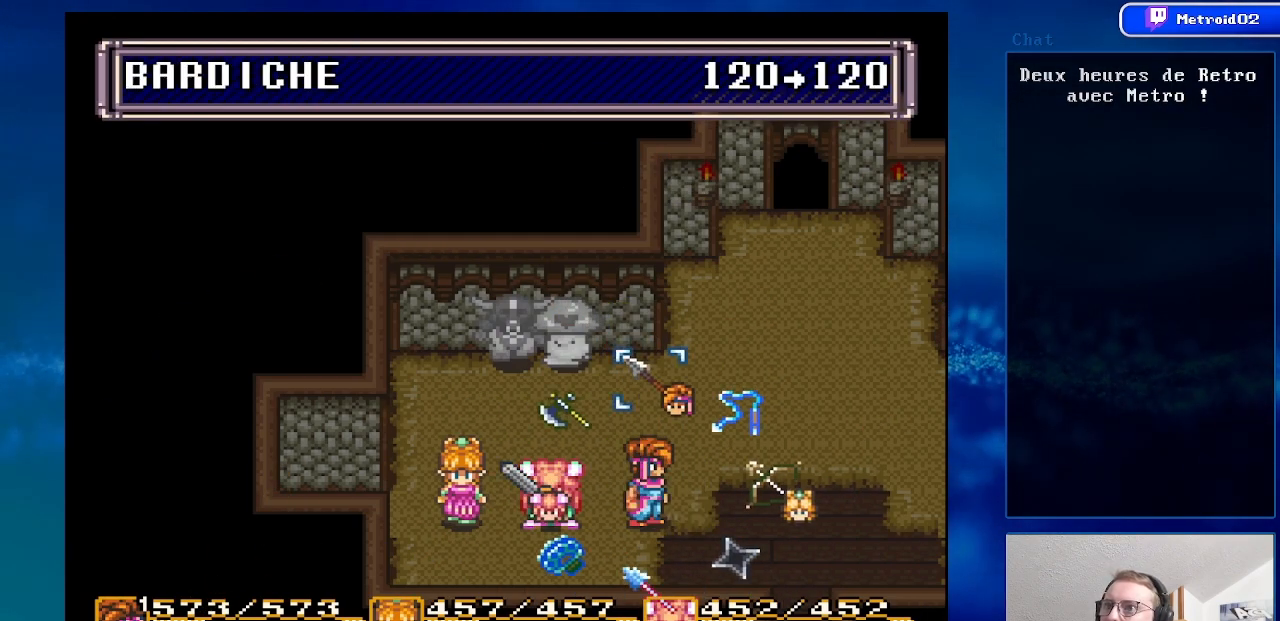
{"buttons": [], "events": []}
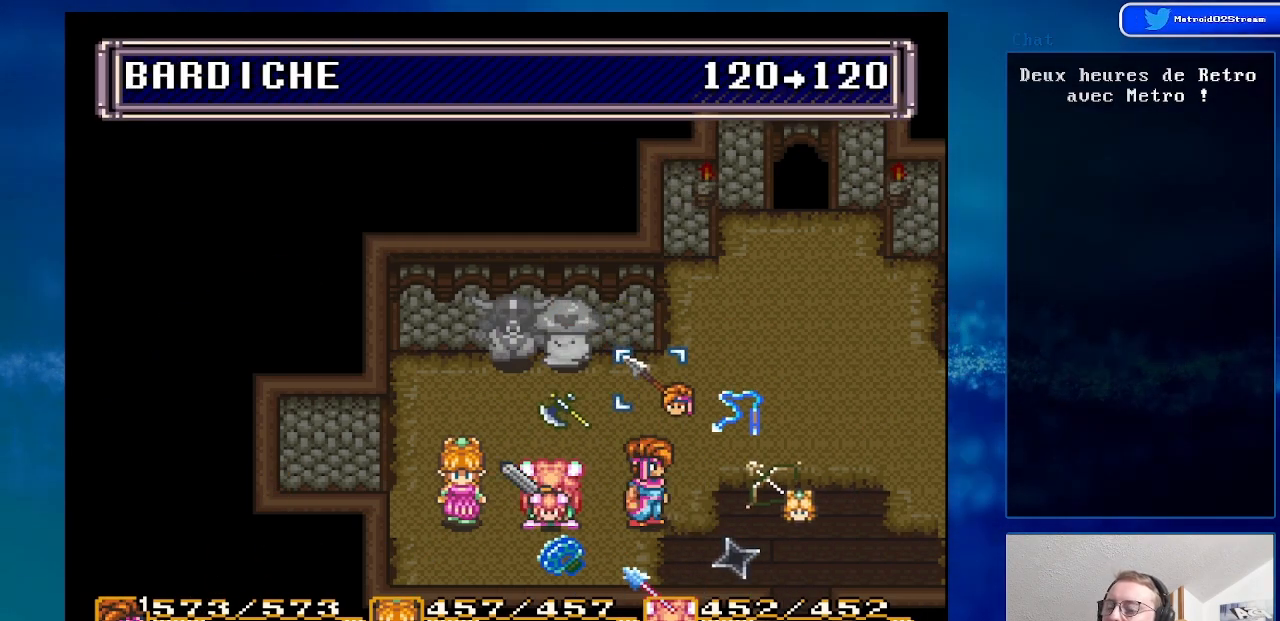
{"buttons": [], "events": [[383, "DPAD_RIGHT", "down"], [467, "DPAD_RIGHT", "up"]]}
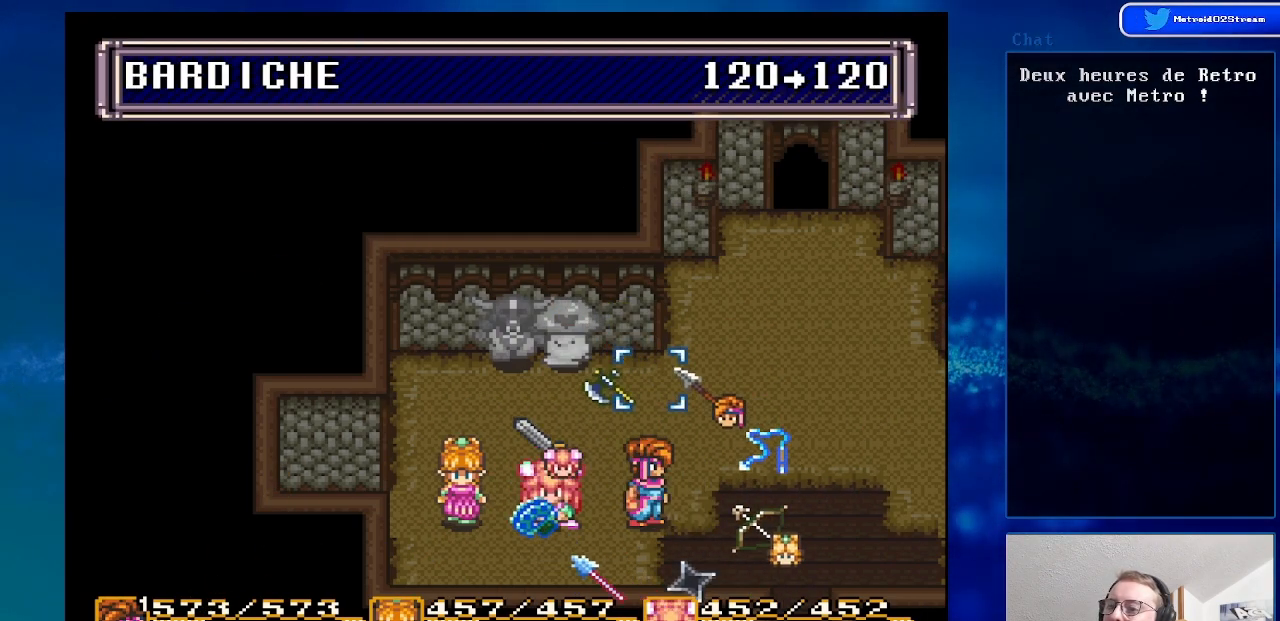
{"buttons": [], "events": []}
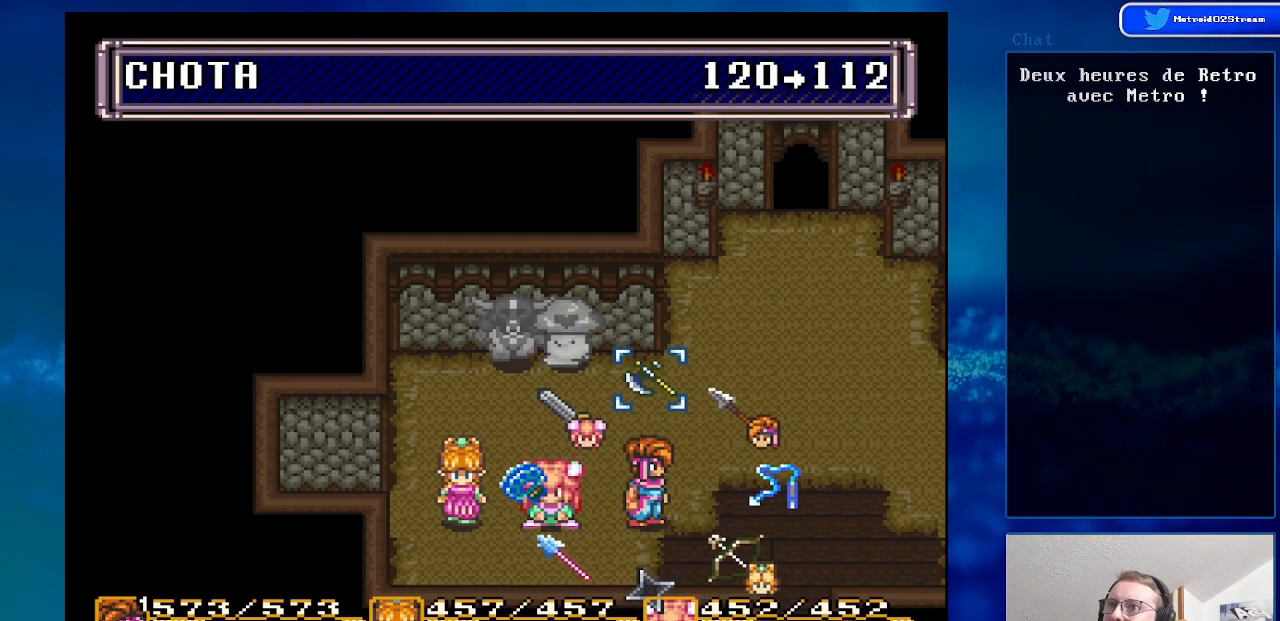
{"buttons": [], "events": []}
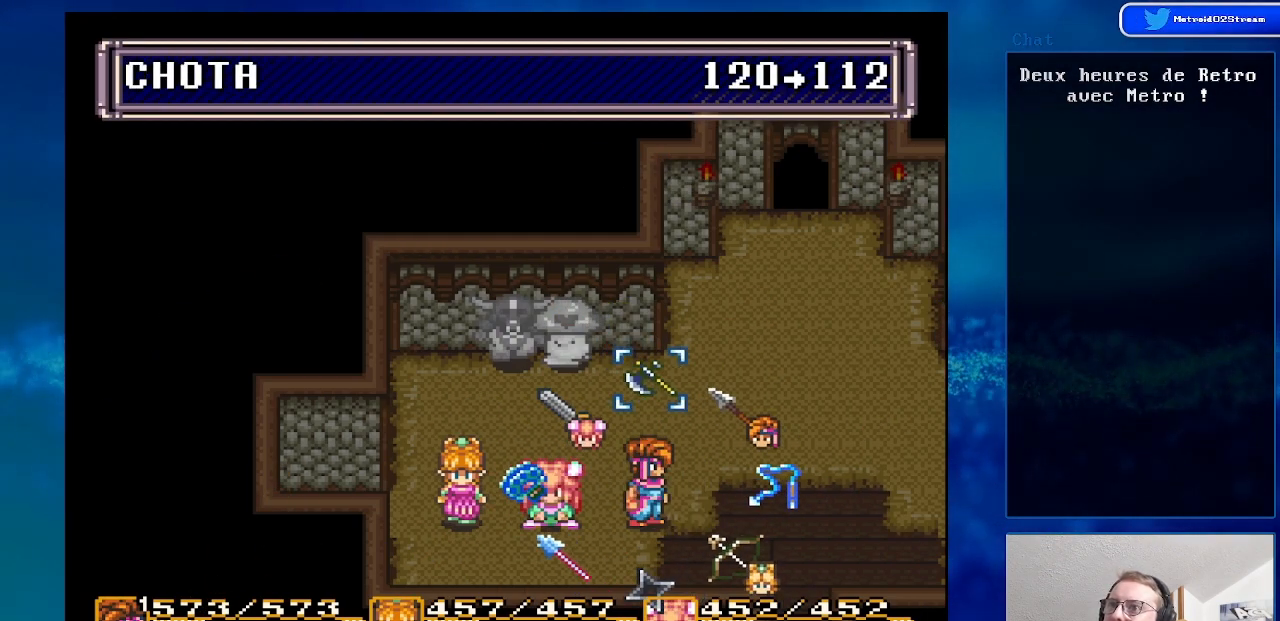
{"buttons": [], "events": [[333, "DPAD_RIGHT", "down"], [433, "DPAD_RIGHT", "up"]]}
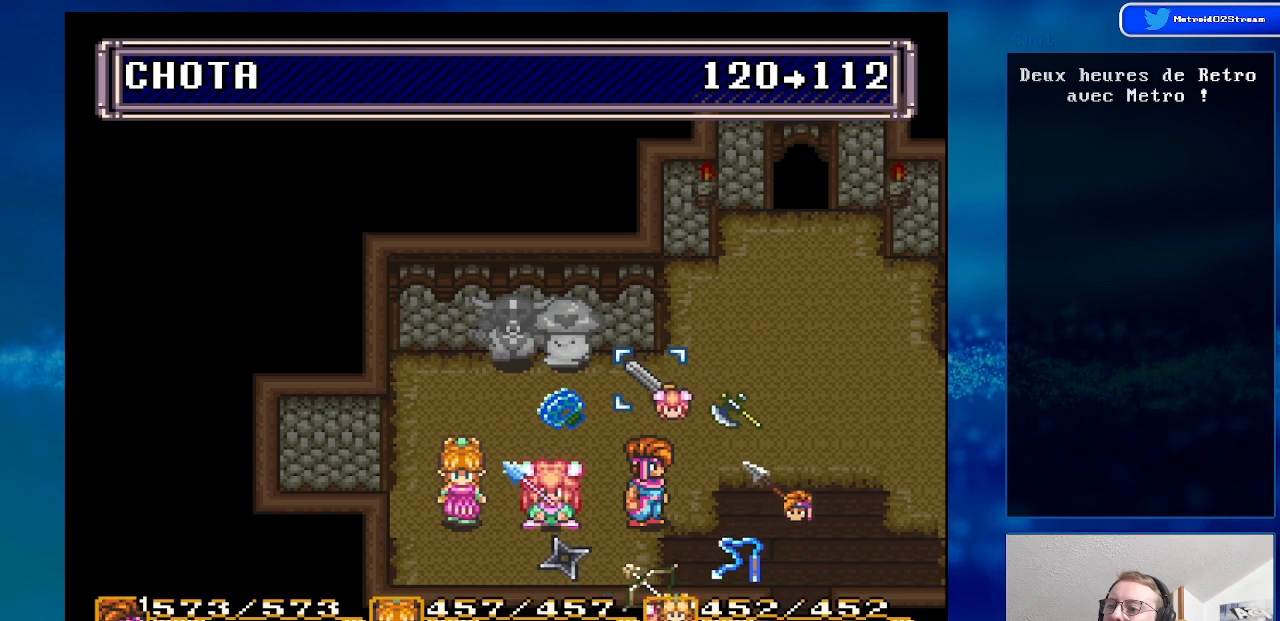
{"buttons": [], "events": []}